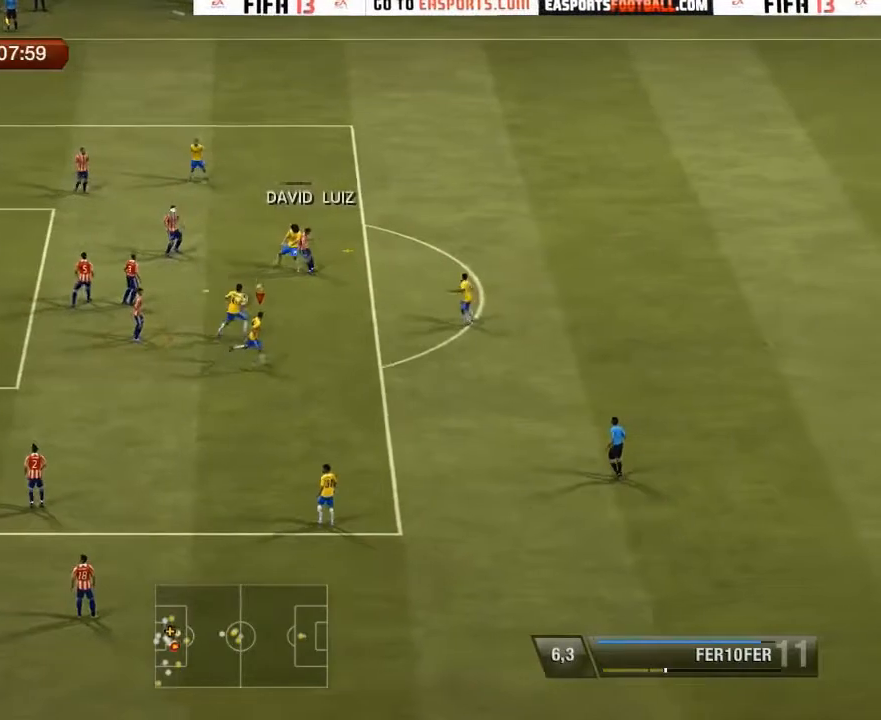
Gameplay with a controller (Xbox layout); each line is a JSON object with the inputs held at the frame after it. "events" lists button and stick changes between this image and that frame as [ms after this image, input, new state], when the widget could be followed in between. Not read: DPAD_DOWN L3 R3.
{"buttons": [], "left_stick": "center", "right_stick": "center", "events": [[42, "X", "up"]]}
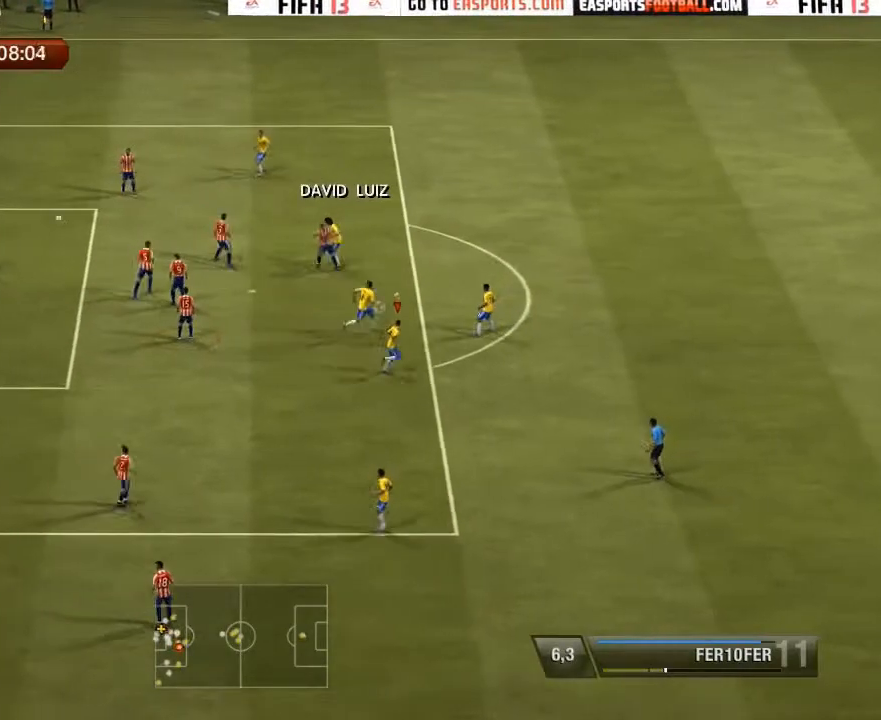
{"buttons": [], "left_stick": "center", "right_stick": "center", "events": []}
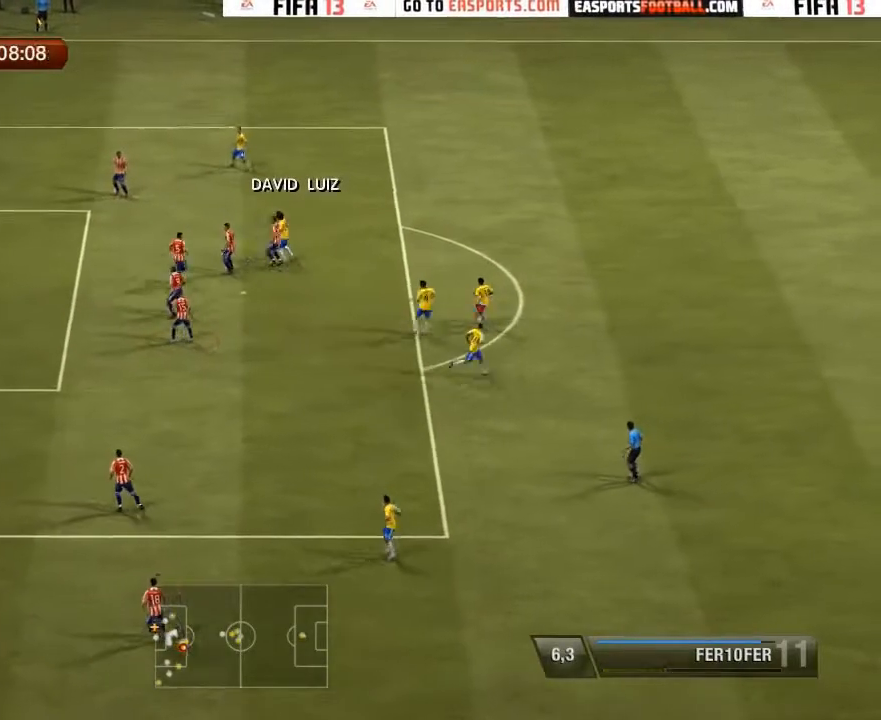
{"buttons": [], "left_stick": "center", "right_stick": "center", "events": []}
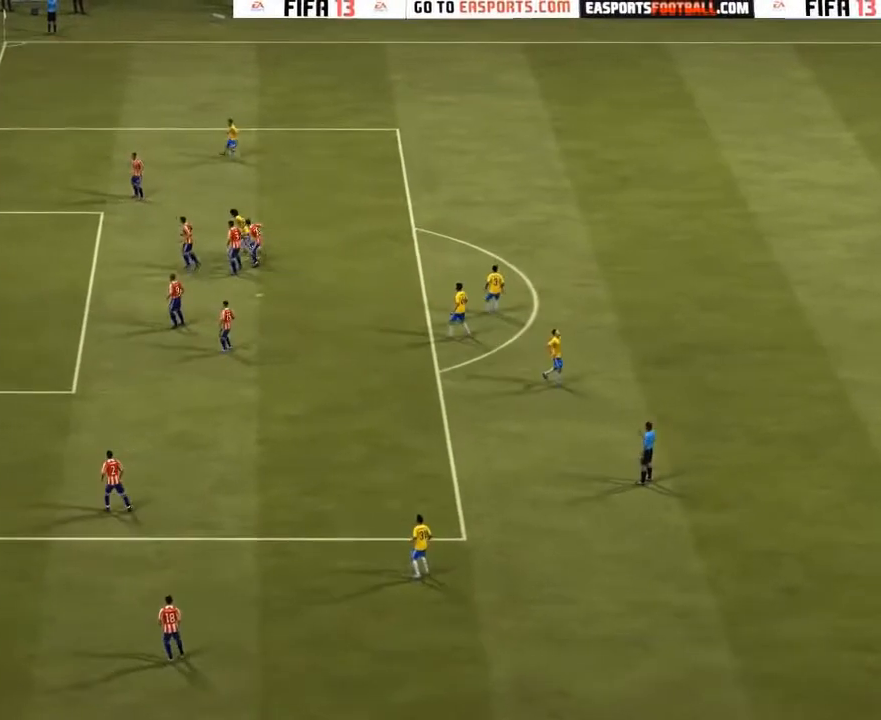
{"buttons": [], "left_stick": "center", "right_stick": "center", "events": []}
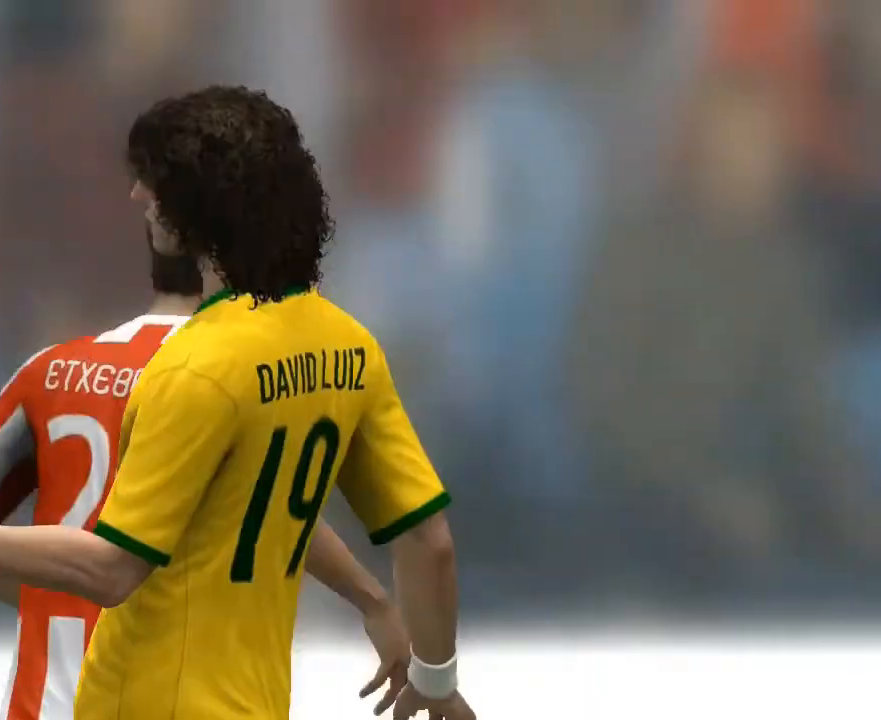
{"buttons": [], "left_stick": "center", "right_stick": "center", "events": []}
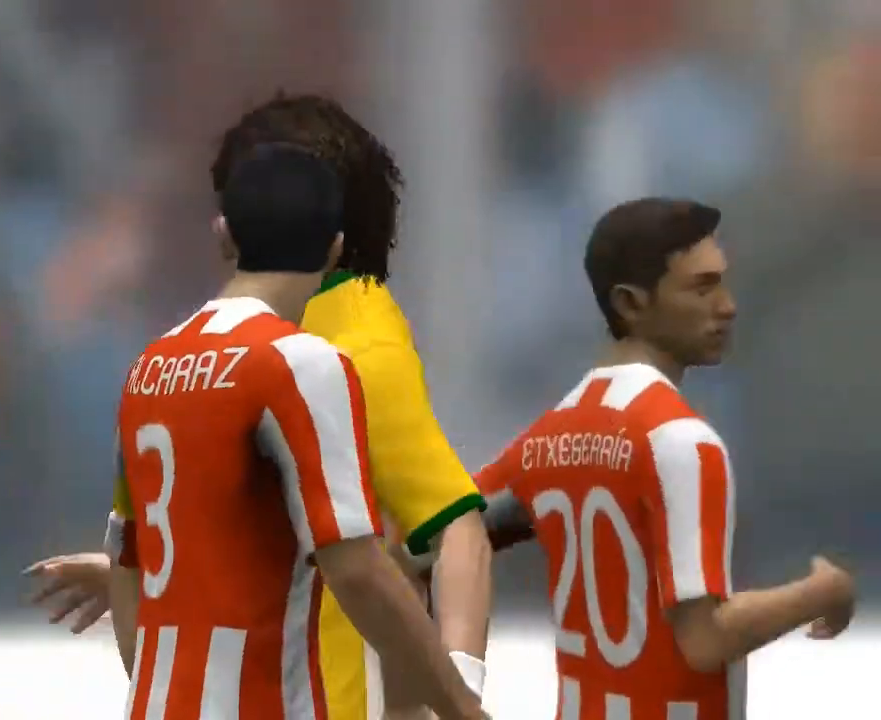
{"buttons": [], "left_stick": "center", "right_stick": "center", "events": []}
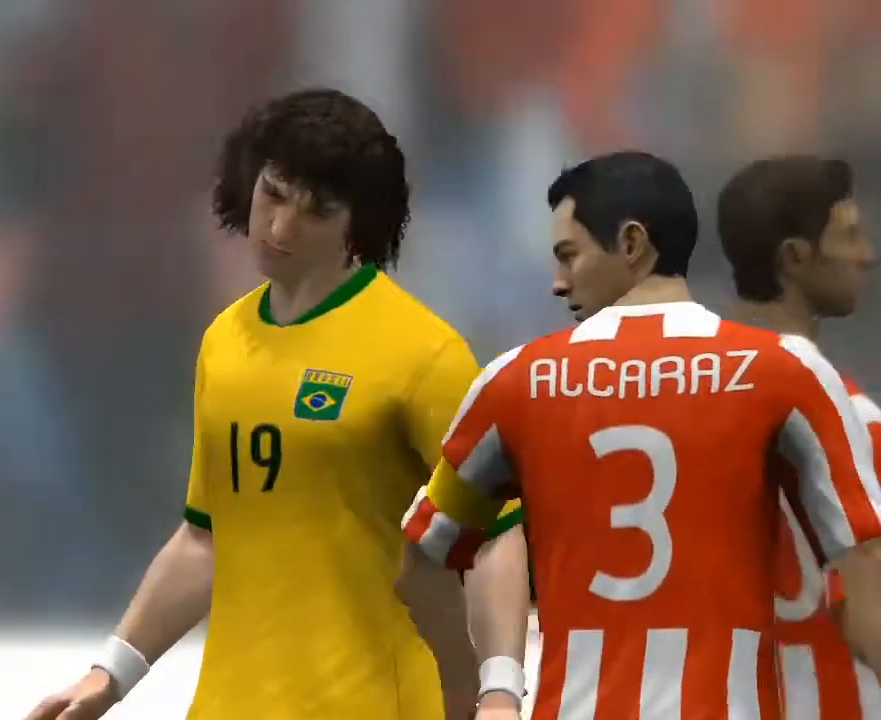
{"buttons": [], "left_stick": "center", "right_stick": "center", "events": []}
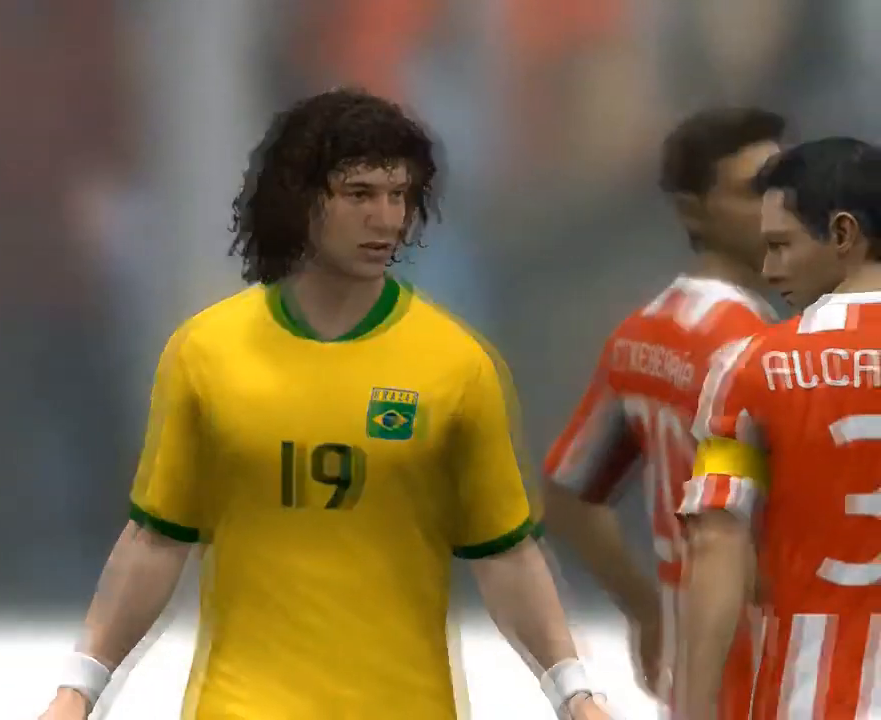
{"buttons": [], "left_stick": "center", "right_stick": "center", "events": []}
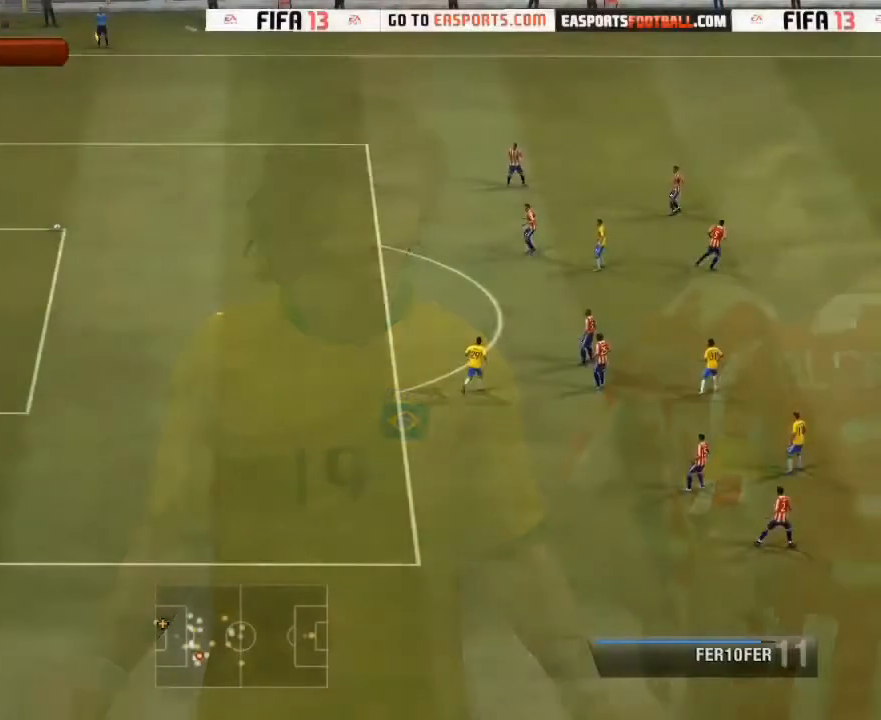
{"buttons": [], "left_stick": "center", "right_stick": "center", "events": []}
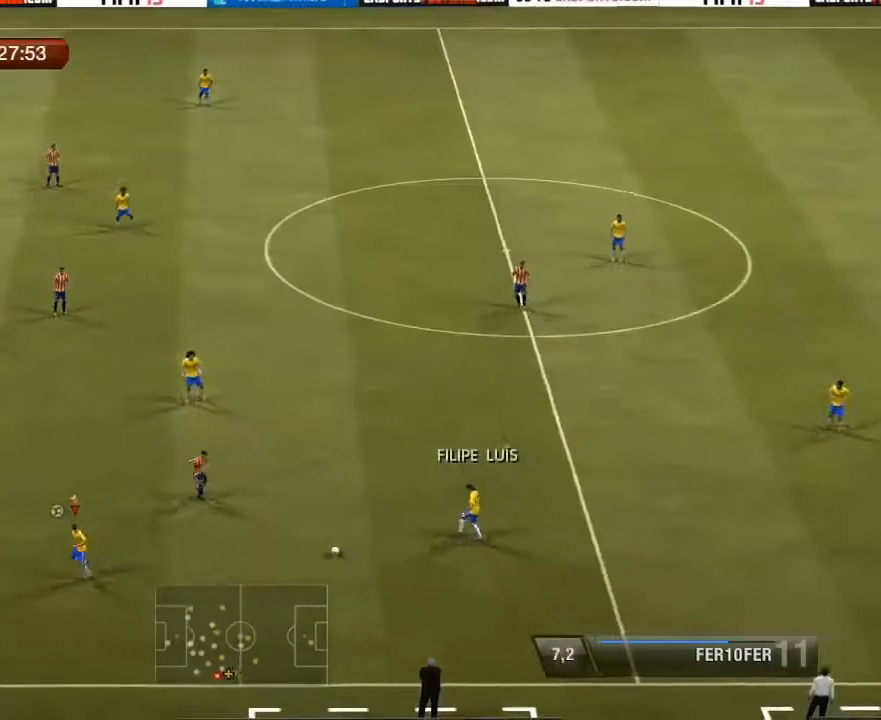
{"buttons": ["L2", "R2"], "left_stick": "center", "right_stick": "center", "events": [[417, "L2", "down"], [417, "R2", "down"]]}
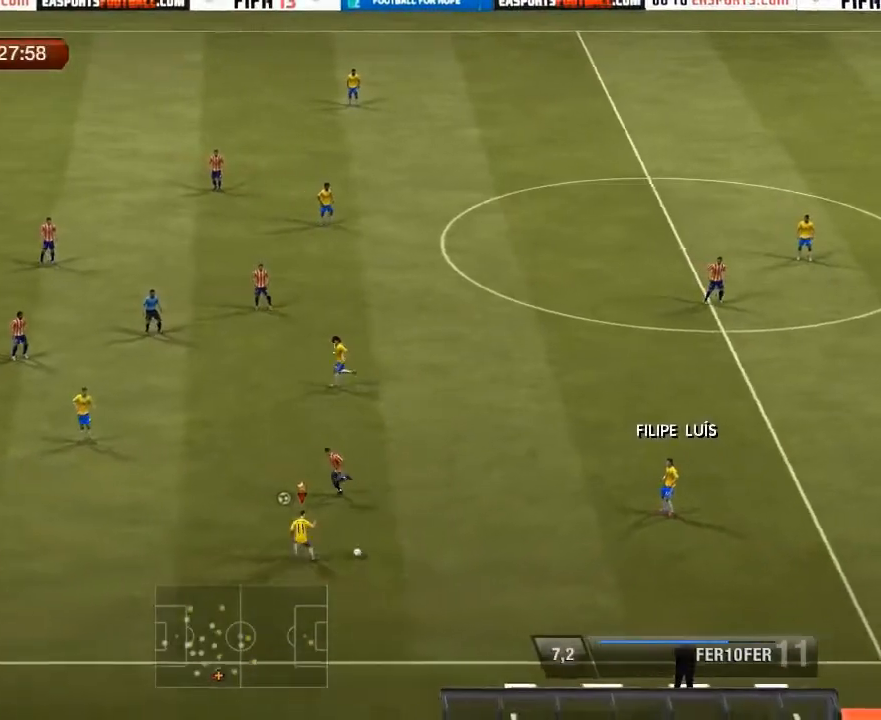
{"buttons": ["L2", "R2"], "left_stick": "up", "right_stick": "center", "events": [[125, "left_stick", "up"]]}
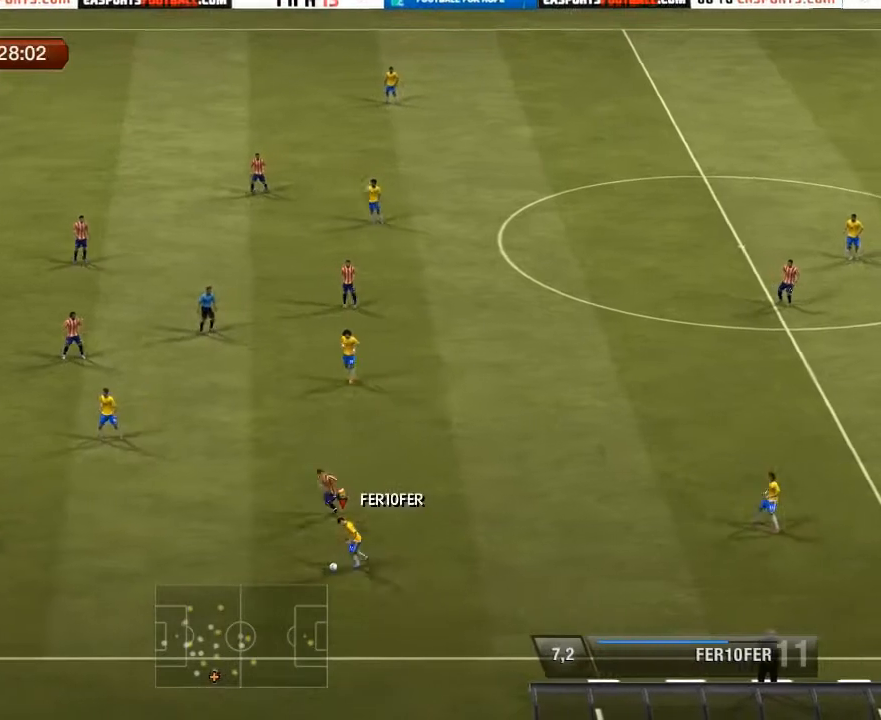
{"buttons": ["L2", "R2"], "left_stick": "up", "right_stick": "center", "events": []}
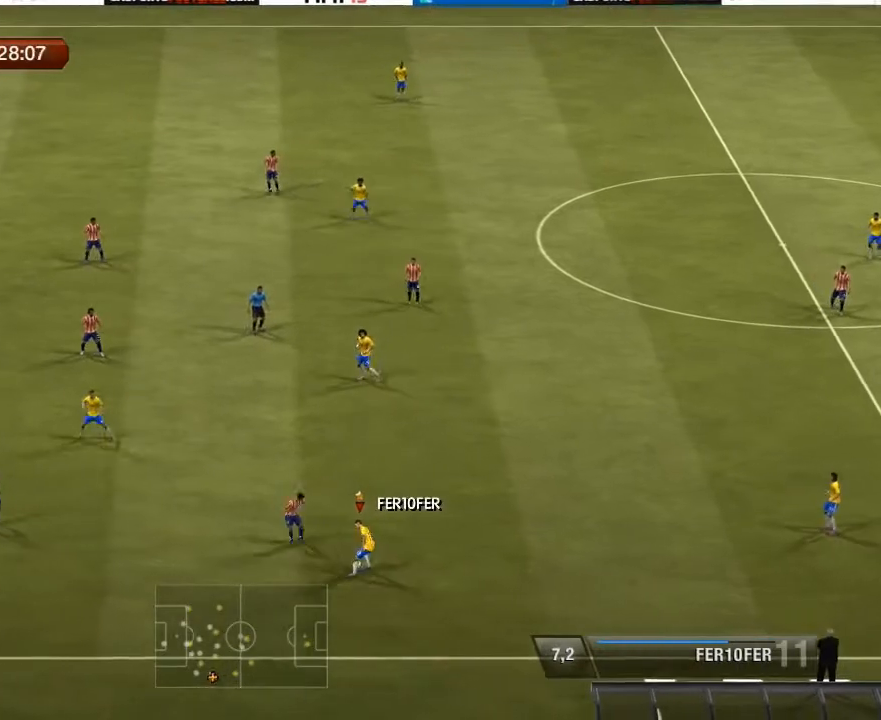
{"buttons": ["R2"], "left_stick": "up", "right_stick": "center", "events": [[208, "L2", "up"]]}
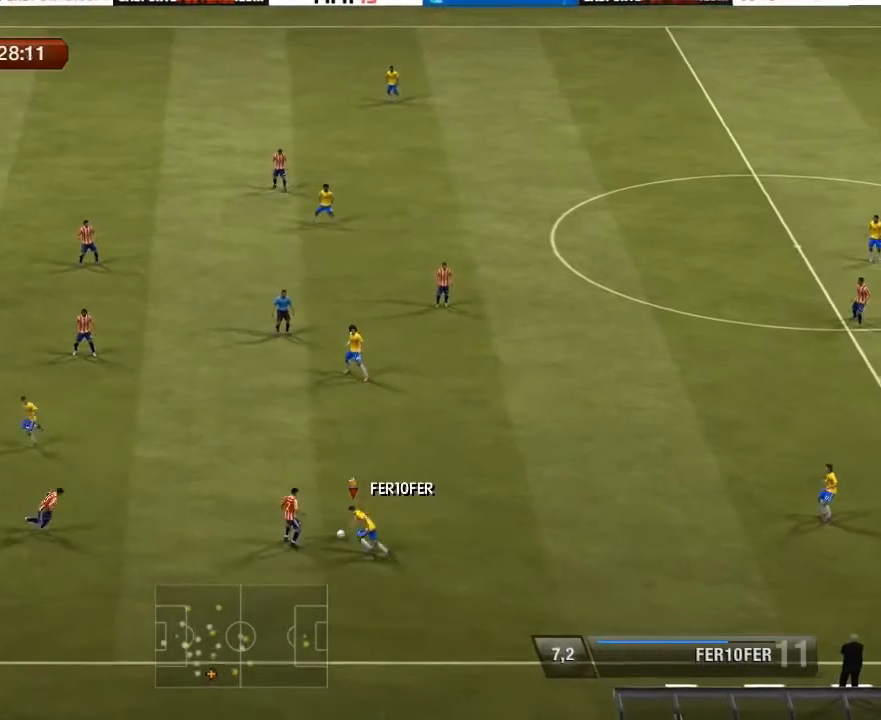
{"buttons": ["R2"], "left_stick": "up", "right_stick": "center", "events": []}
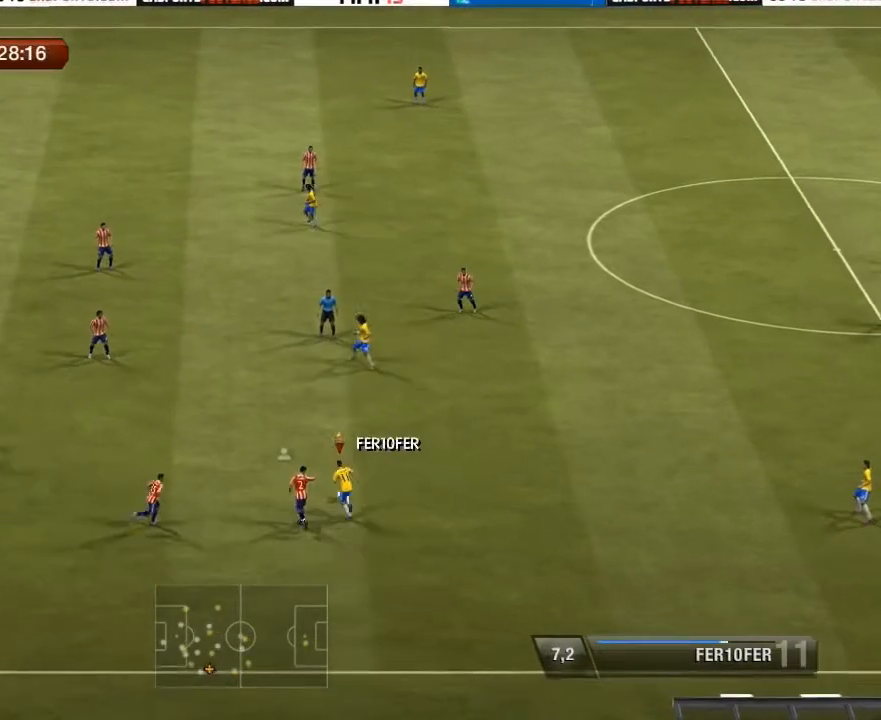
{"buttons": ["R2"], "left_stick": "up", "right_stick": "center", "events": []}
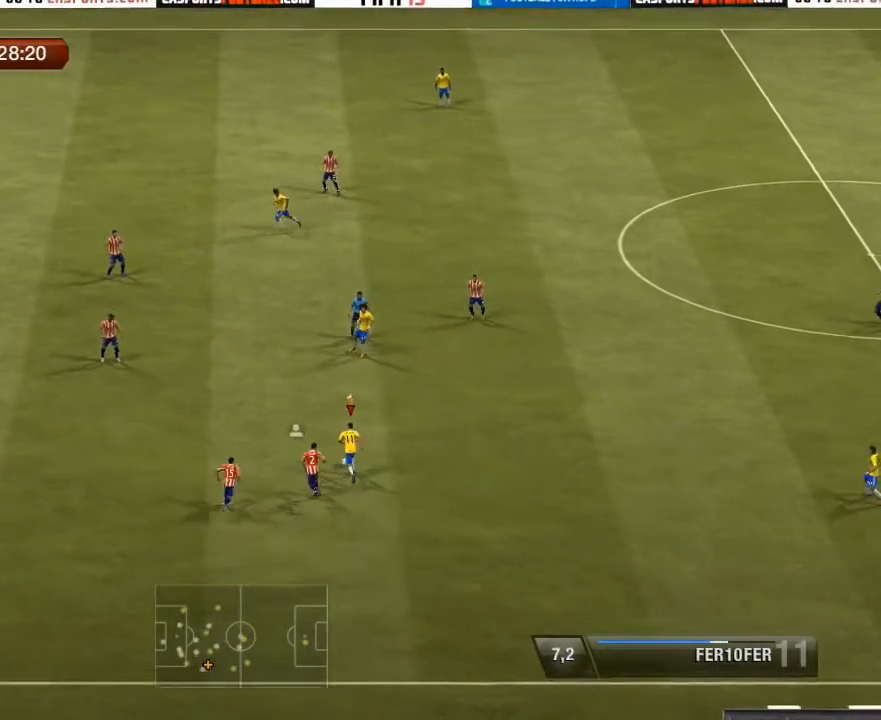
{"buttons": ["R2"], "left_stick": "up", "right_stick": "center", "events": []}
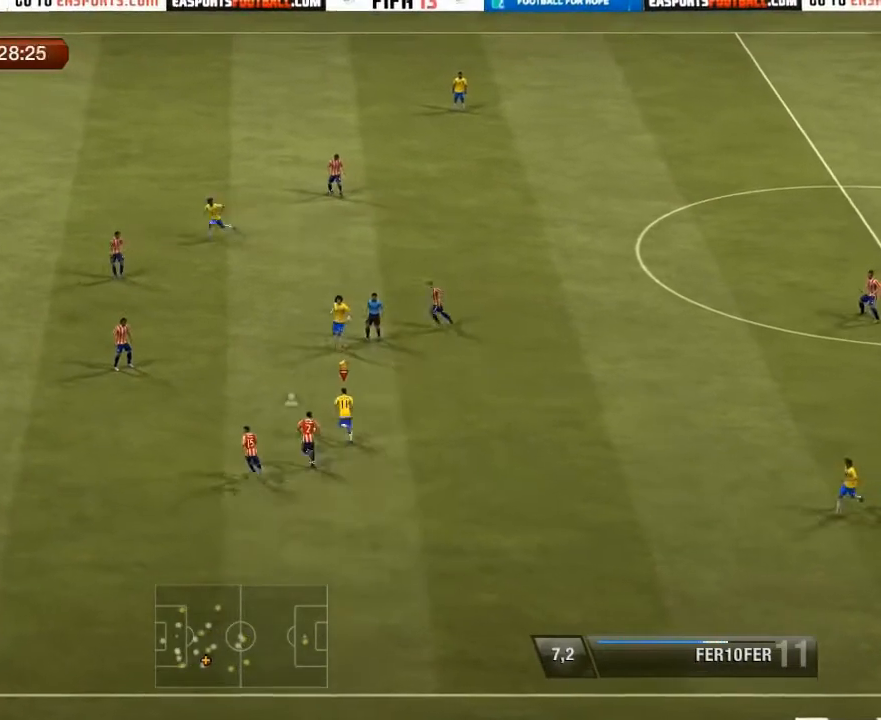
{"buttons": ["R2"], "left_stick": "up", "right_stick": "center", "events": []}
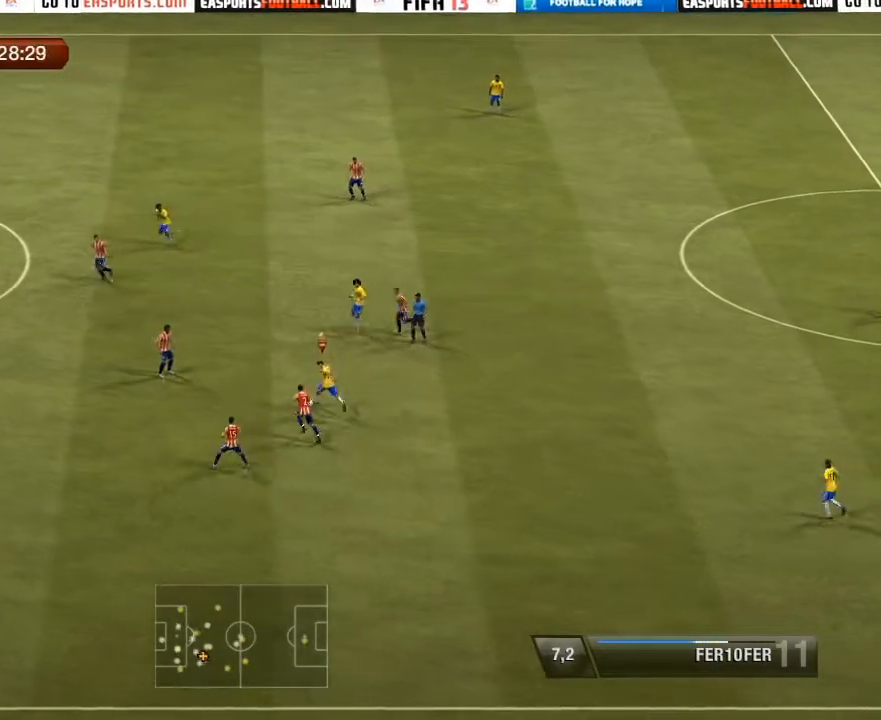
{"buttons": [], "left_stick": "center", "right_stick": "center", "events": [[84, "R2", "up"], [292, "left_stick", "right"], [501, "left_stick", "center"]]}
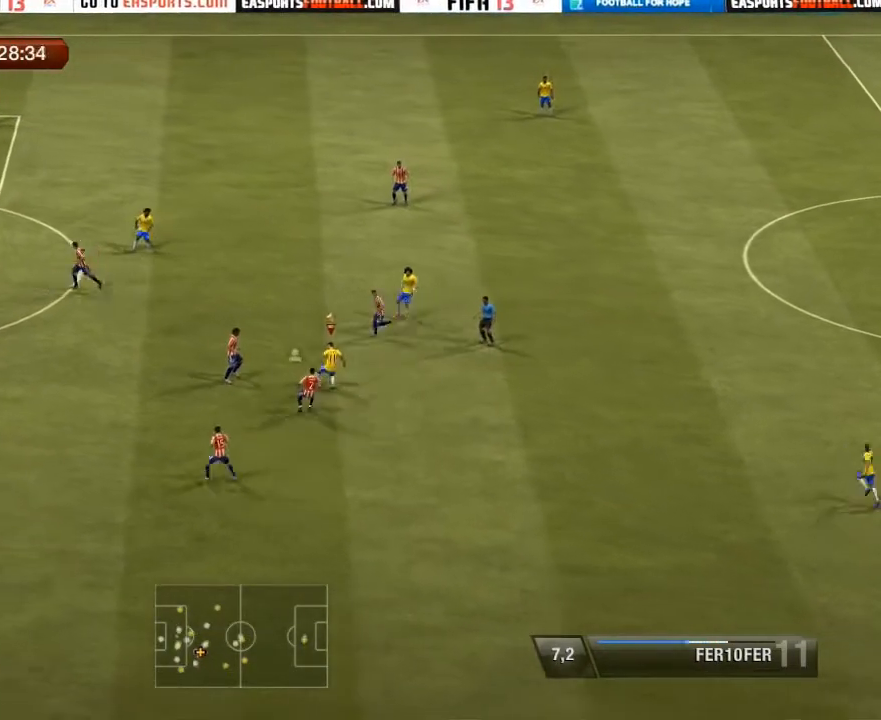
{"buttons": [], "left_stick": "down", "right_stick": "center", "events": [[167, "left_stick", "down"]]}
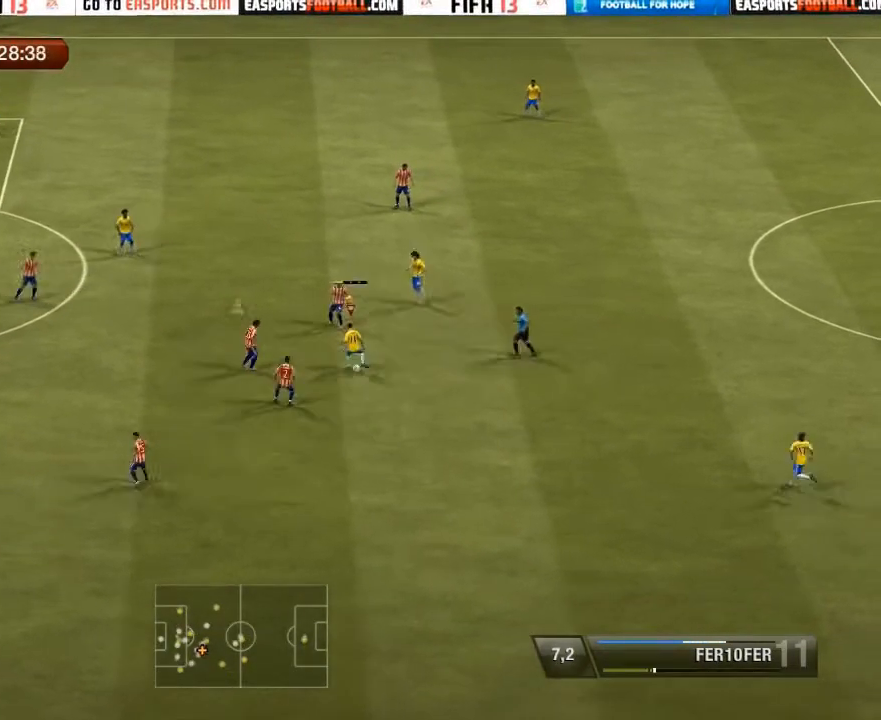
{"buttons": [], "left_stick": "down", "right_stick": "center", "events": []}
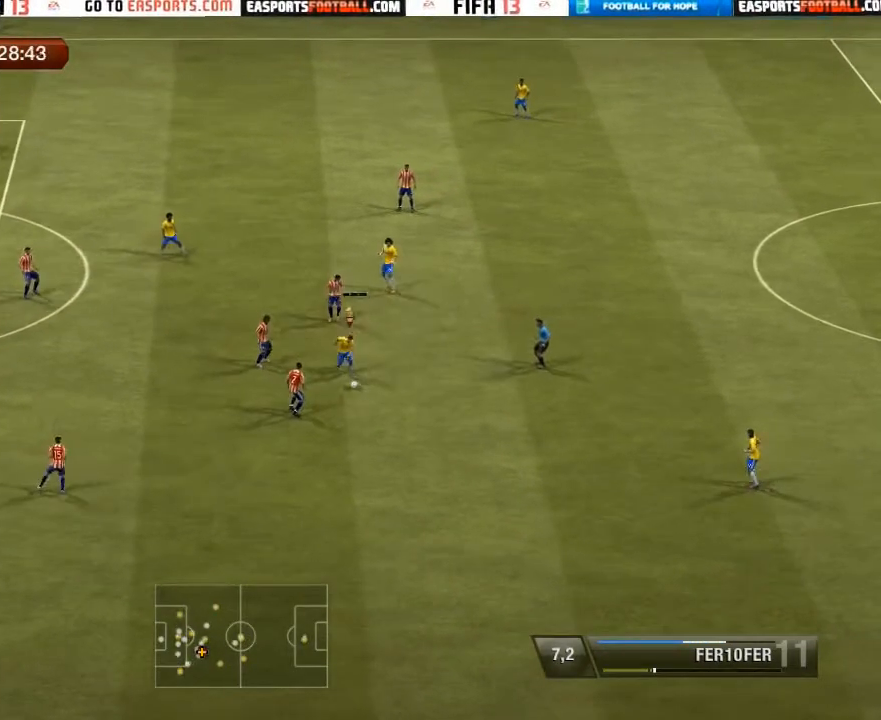
{"buttons": [], "left_stick": "down", "right_stick": "center", "events": [[125, "left_stick", "down-right"], [250, "left_stick", "down"]]}
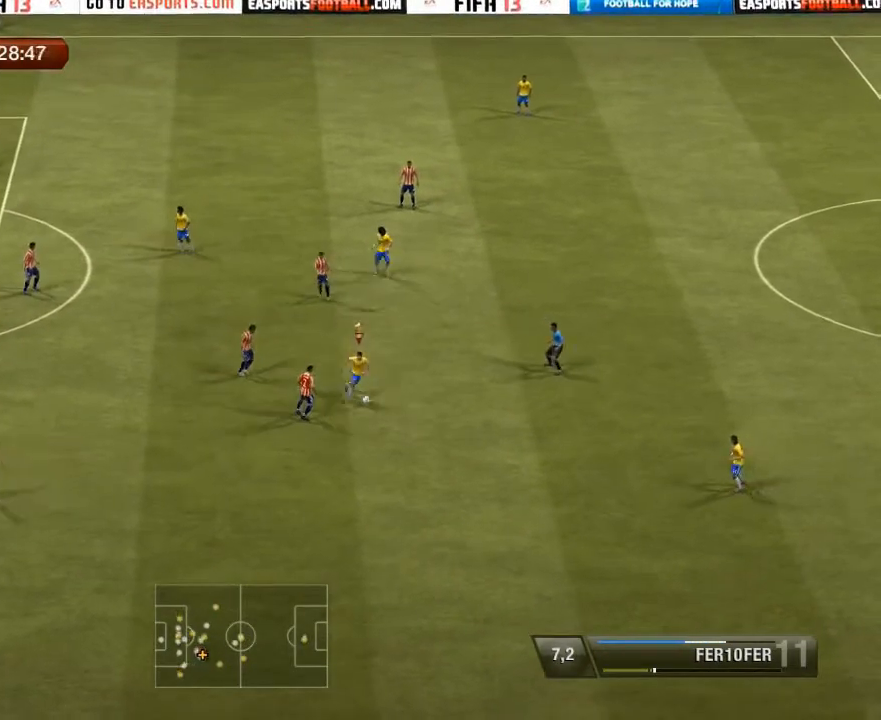
{"buttons": [], "left_stick": "down-left", "right_stick": "center", "events": [[292, "left_stick", "down-left"]]}
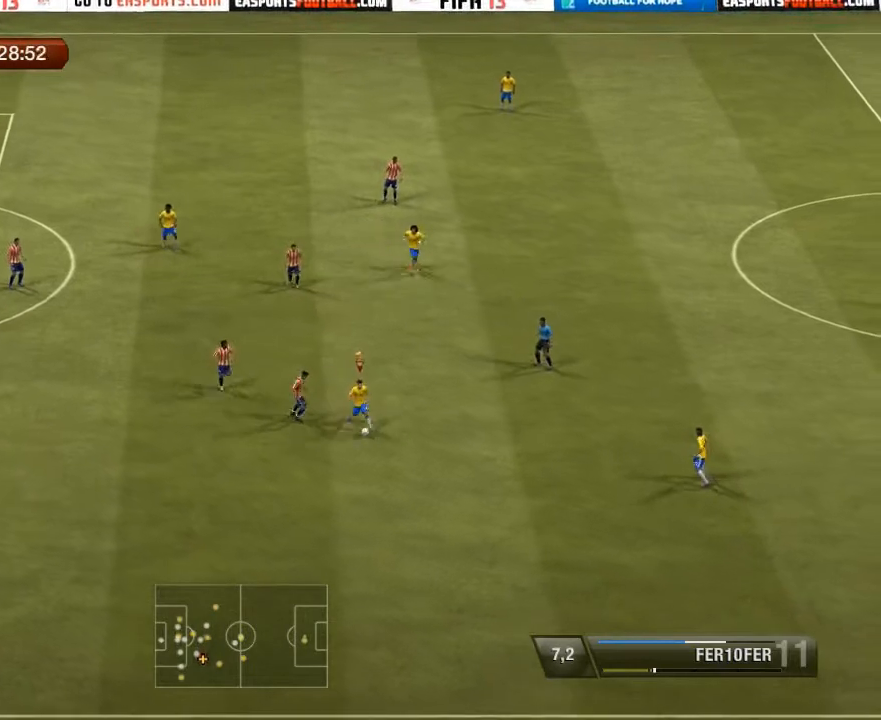
{"buttons": ["R2"], "left_stick": "left", "right_stick": "center", "events": [[167, "left_stick", "left"], [375, "R2", "down"]]}